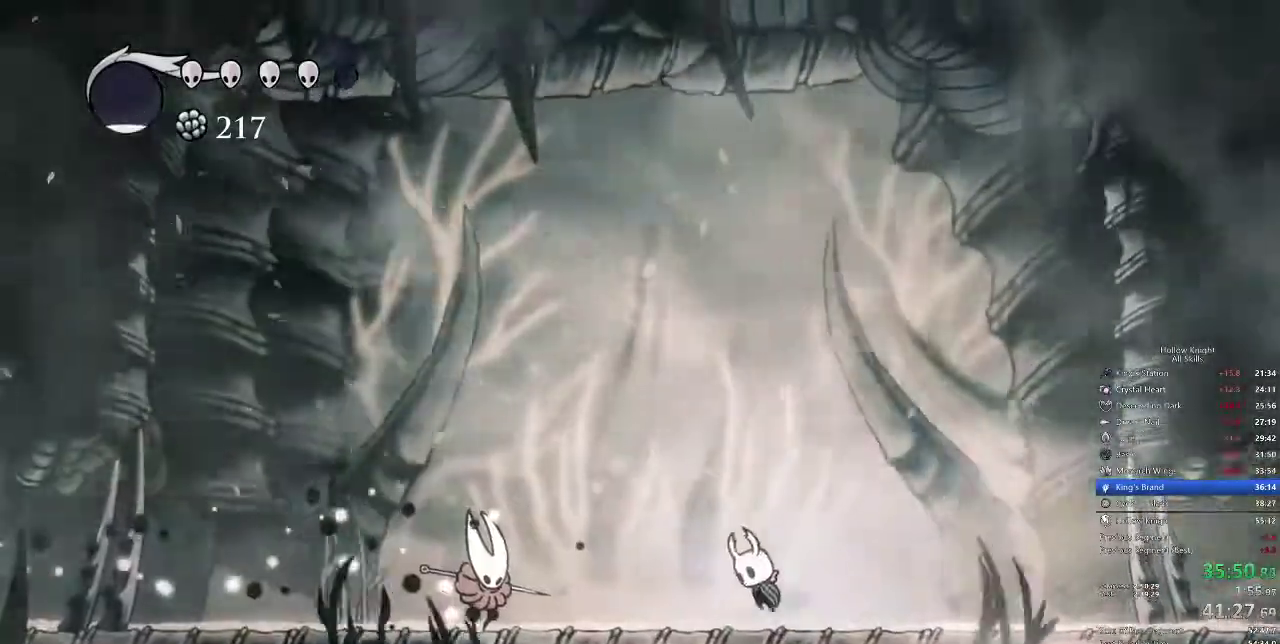
Gameplay with keyboard; each line is a JSON object with the keys held at the frame after it. "events" lists presses ("down") and releases ("up") of "cdash", "dash", "dnail", "down", "heal", "inv", "jump", "left", "nail", "right", "spell" and "up" between this image and that frame as [ms after this image, input, new state], when the widget could be followed in between. No other keys are recorded. Mouse input is not recorded. Key names are as the overlay labels them; some are game actions (e.g. jump) rather than physical keys.
{"keys": ["left"], "events": [[83, "jump", "up"], [367, "nail", "down"], [467, "nail", "up"]]}
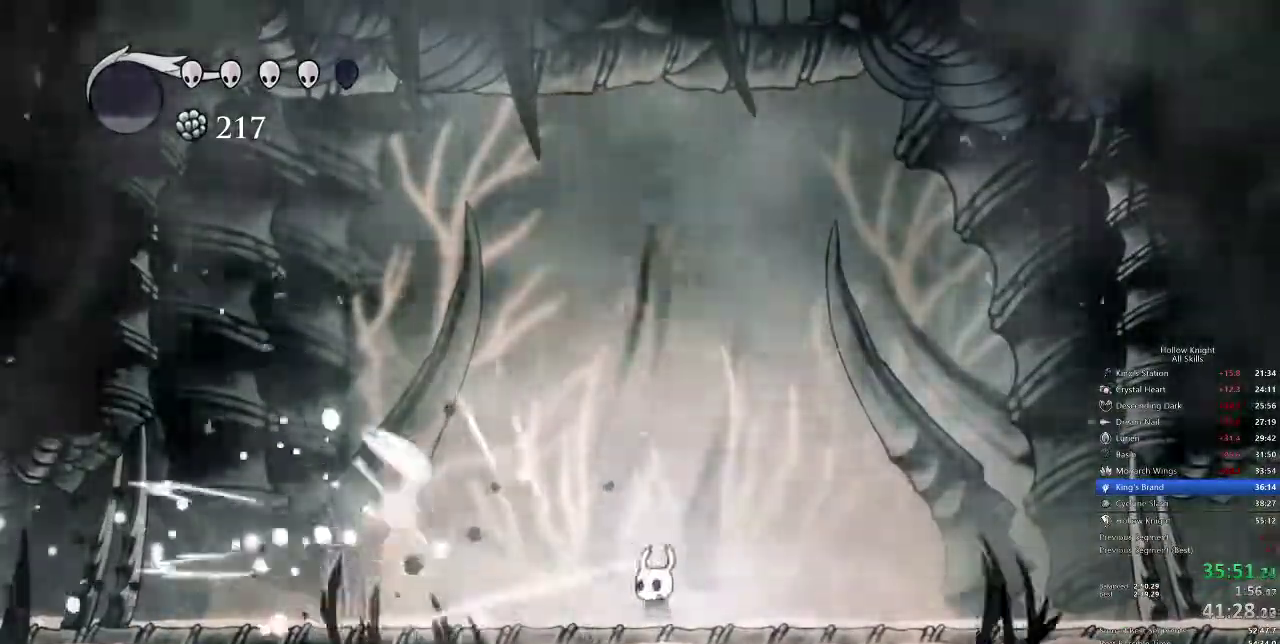
{"keys": ["jump", "right", "up"], "events": [[250, "jump", "down"], [350, "left", "up"], [400, "right", "down"], [433, "up", "down"]]}
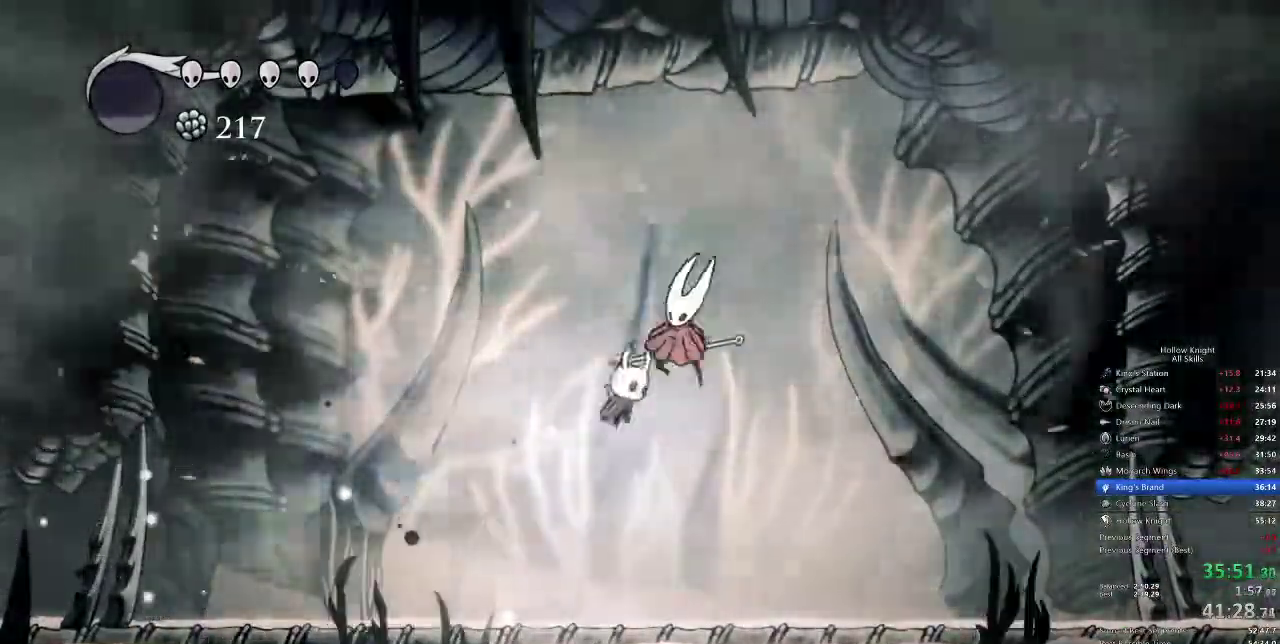
{"keys": [], "events": [[67, "jump", "up"], [67, "nail", "down"], [133, "nail", "up"], [217, "right", "up"], [217, "up", "up"]]}
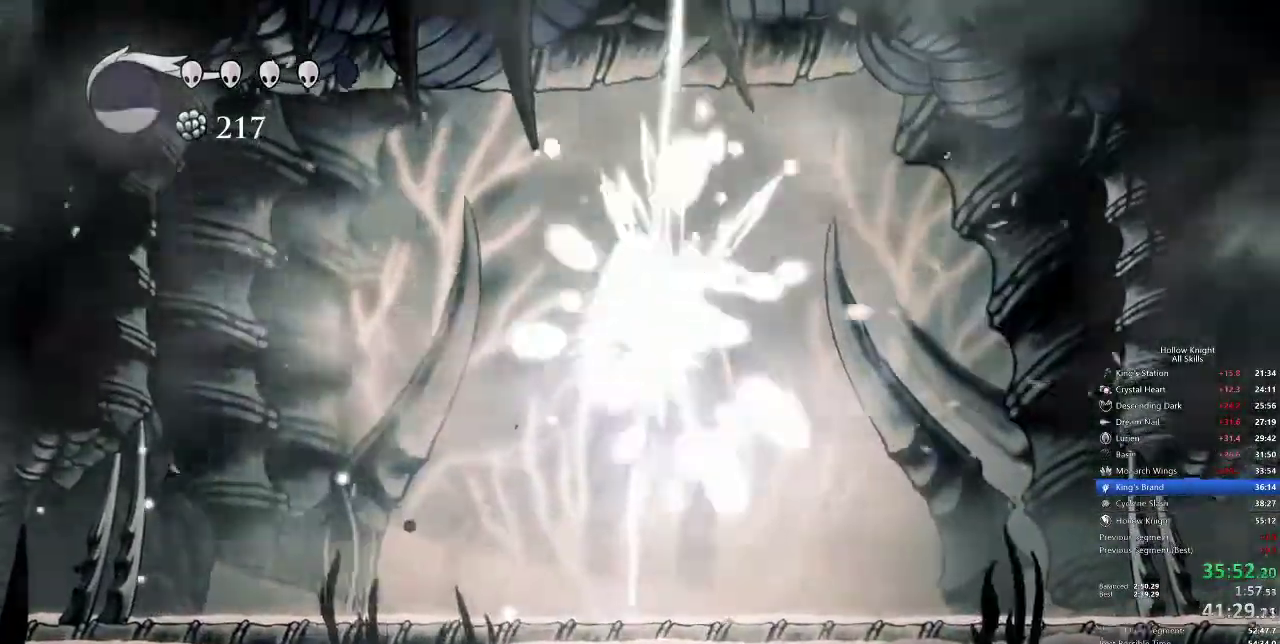
{"keys": ["right"]}
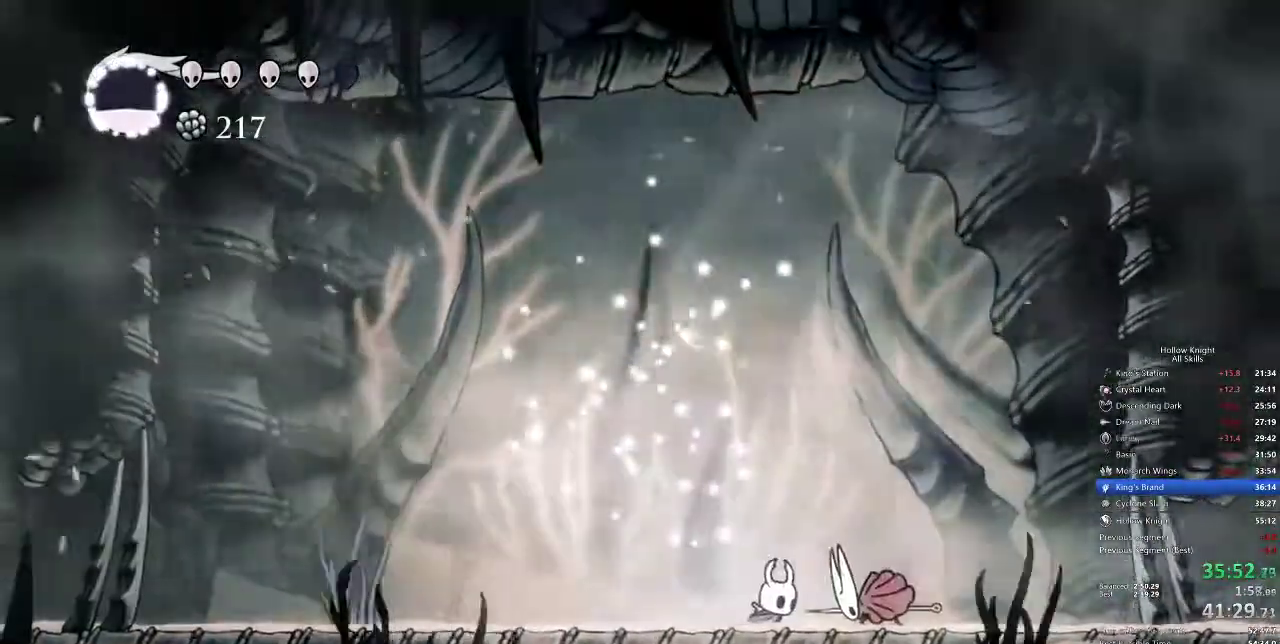
{"keys": ["jump", "right", "up"]}
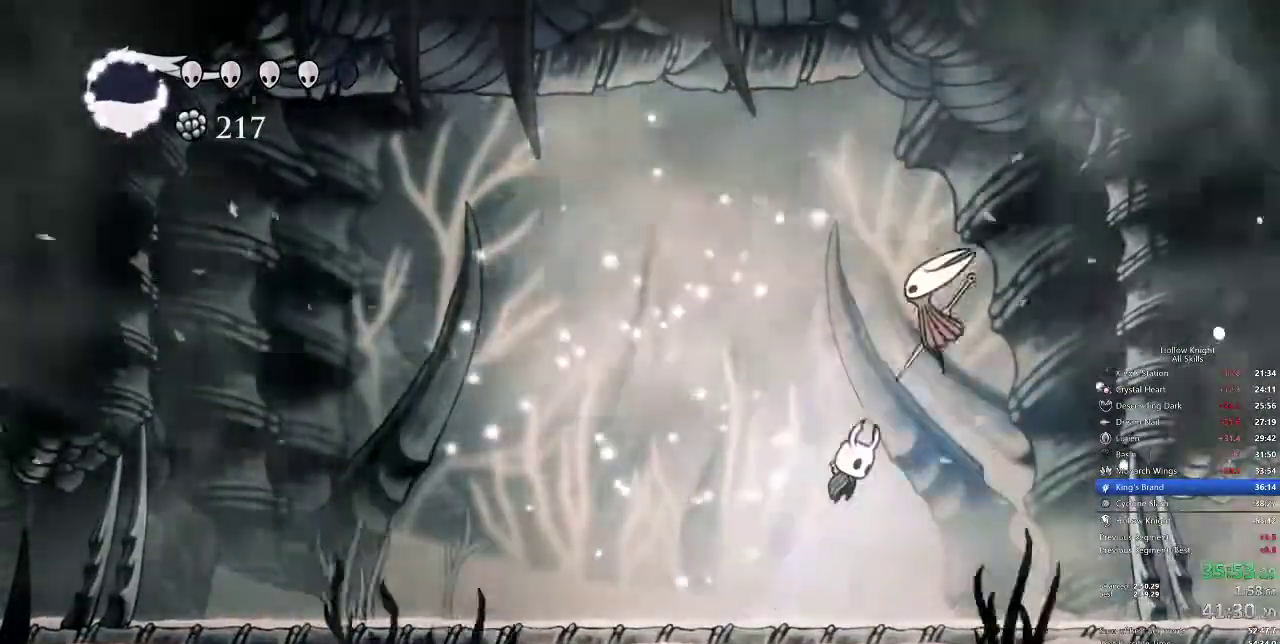
{"keys": ["left"]}